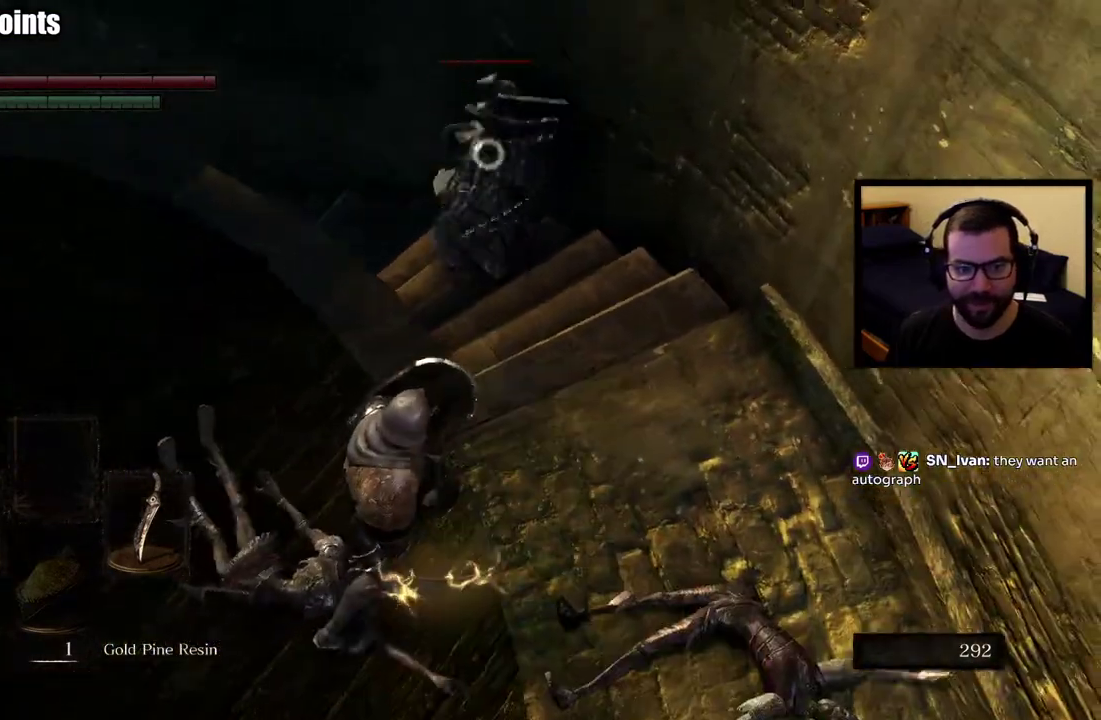
Gameplay with a controller (PlayStation layout); each line is a JSON object with the inputs held at the frame after it. "events" lists button and stick changes between this image and that frame as [ms after this image, input, new state], when the widget could be followed in between. This overlay highlights the sticks when they move; stick clicks (L3 R3) are not distinguishable.
{"buttons": ["L1"], "left_stick": "down-left", "right_stick": "center", "events": [[150, "CIRCLE", "down"], [250, "CIRCLE", "up"]]}
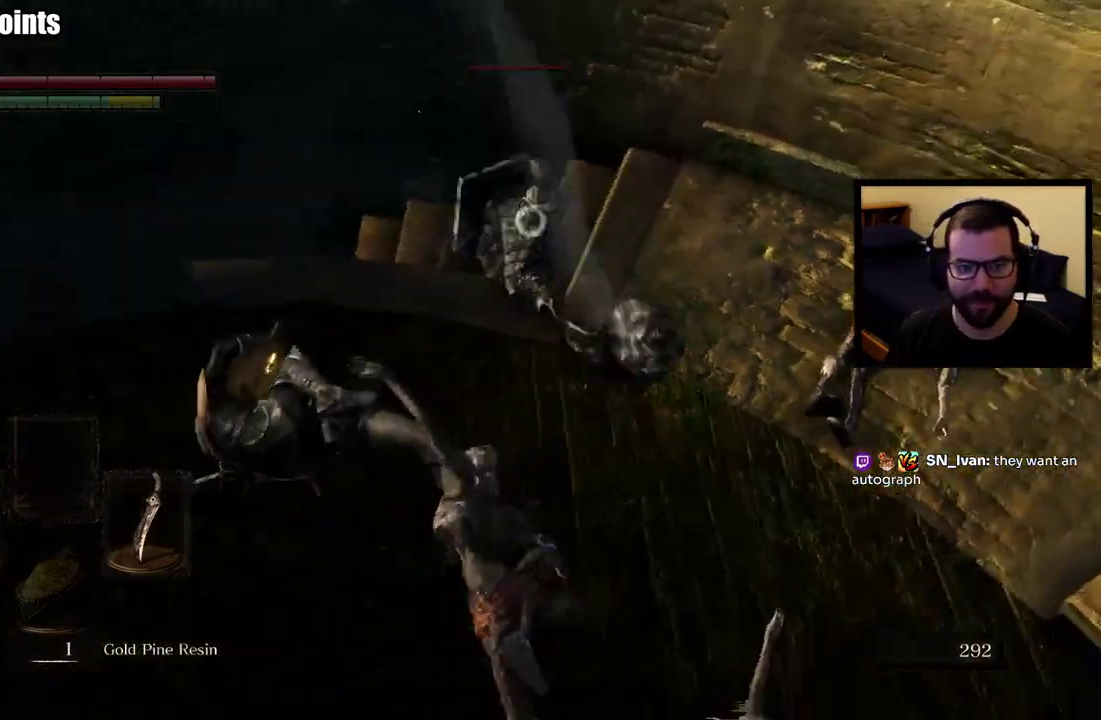
{"buttons": [], "left_stick": "down-right", "right_stick": "center", "events": [[167, "L1", "up"], [283, "left_stick", "down-right"]]}
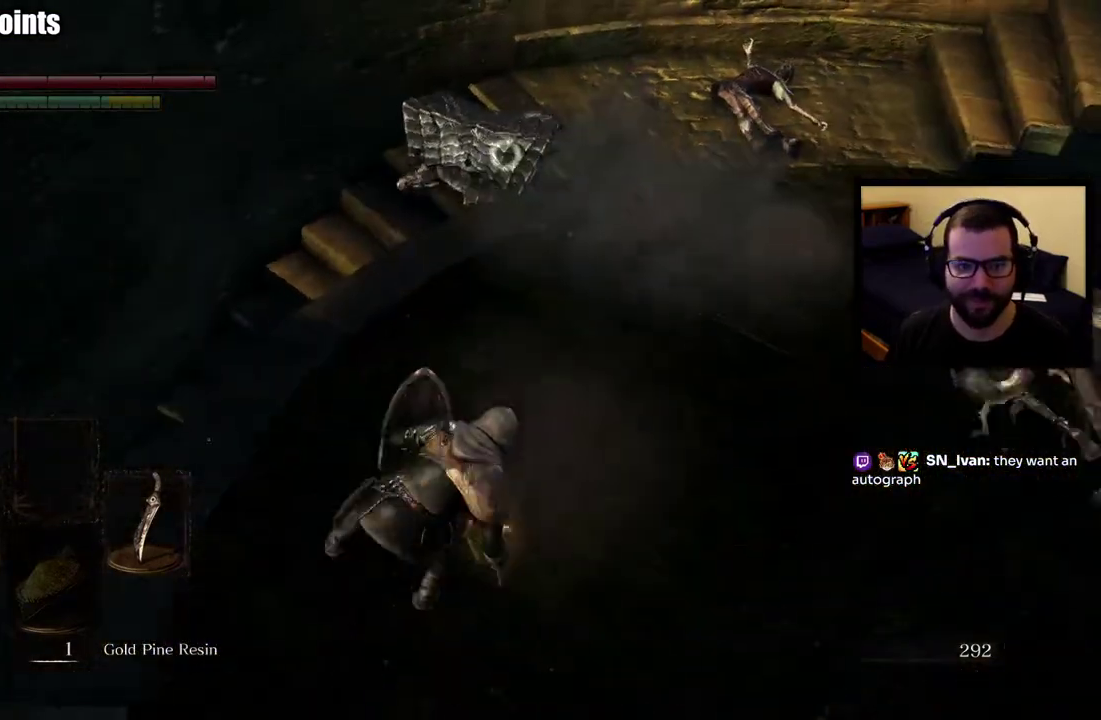
{"buttons": [], "left_stick": "down-right", "right_stick": "center"}
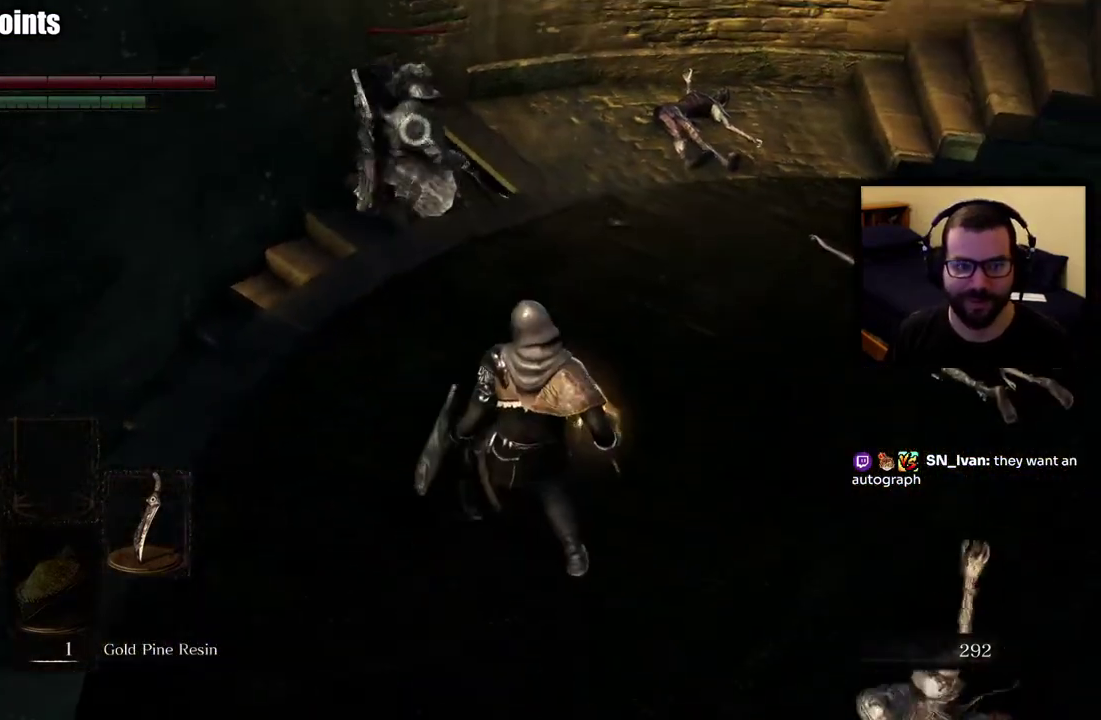
{"buttons": [], "left_stick": "down-right", "right_stick": "center"}
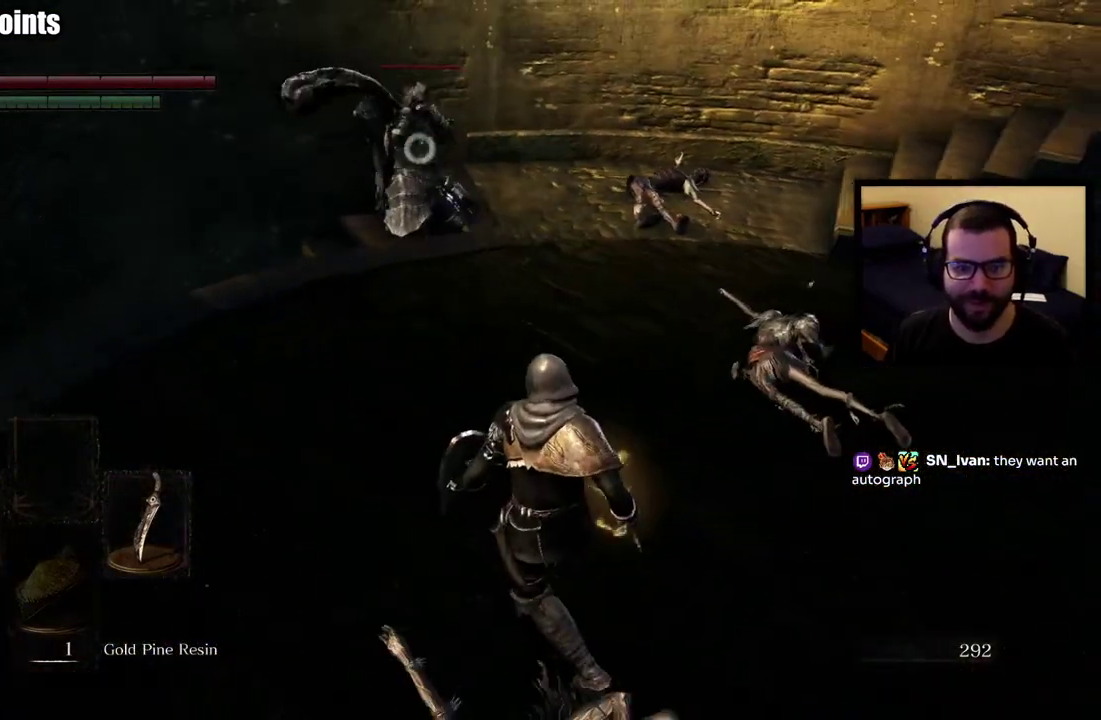
{"buttons": [], "left_stick": "down", "right_stick": "center", "events": [[383, "left_stick", "down"]]}
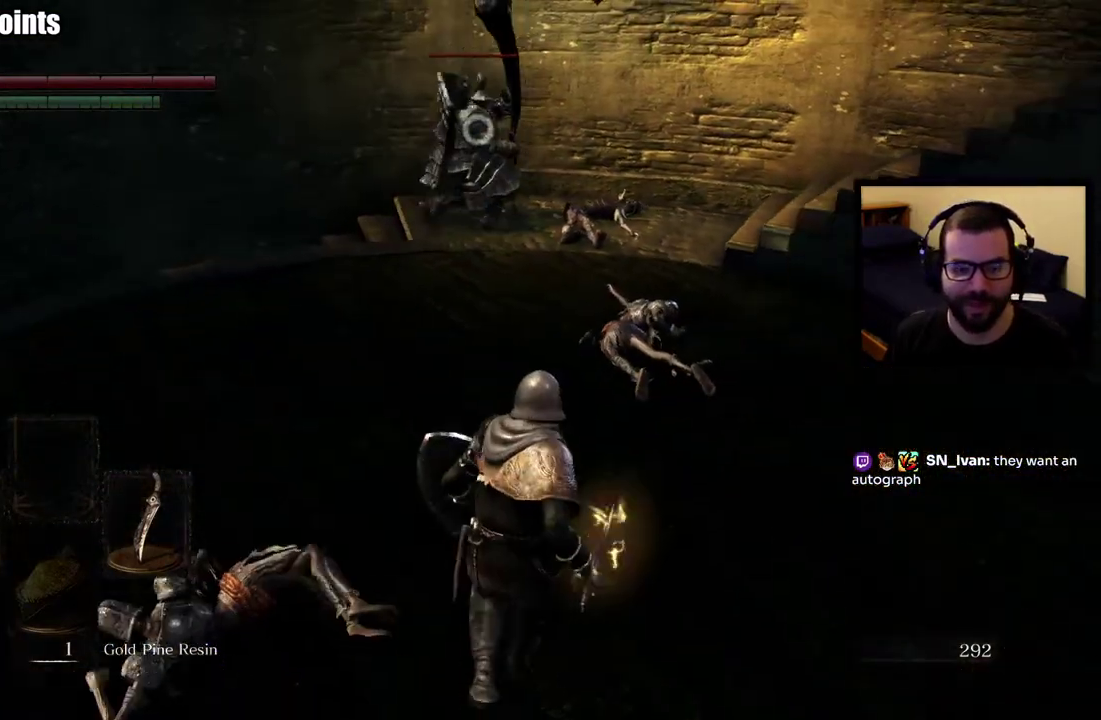
{"buttons": [], "left_stick": "up-left", "right_stick": "center", "events": [[233, "left_stick", "down-left"], [367, "left_stick", "left"], [500, "left_stick", "up-left"]]}
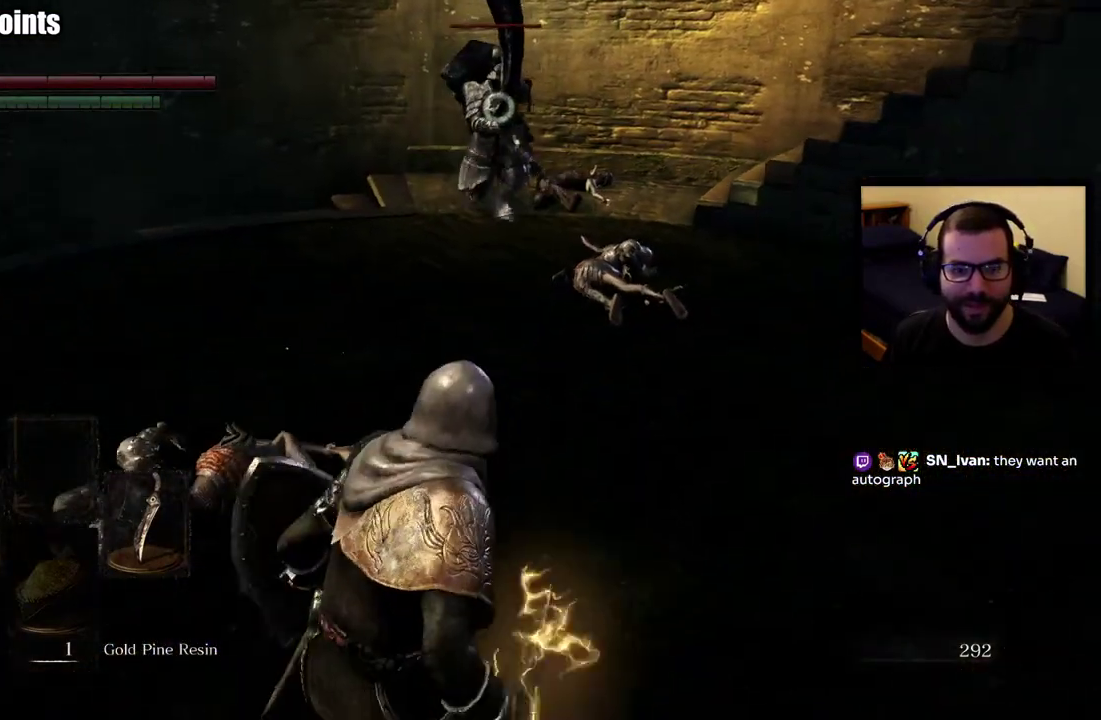
{"buttons": ["L1"], "left_stick": "up-left", "right_stick": "center", "events": [[83, "left_stick", "up"], [300, "L1", "down"], [350, "left_stick", "up-left"]]}
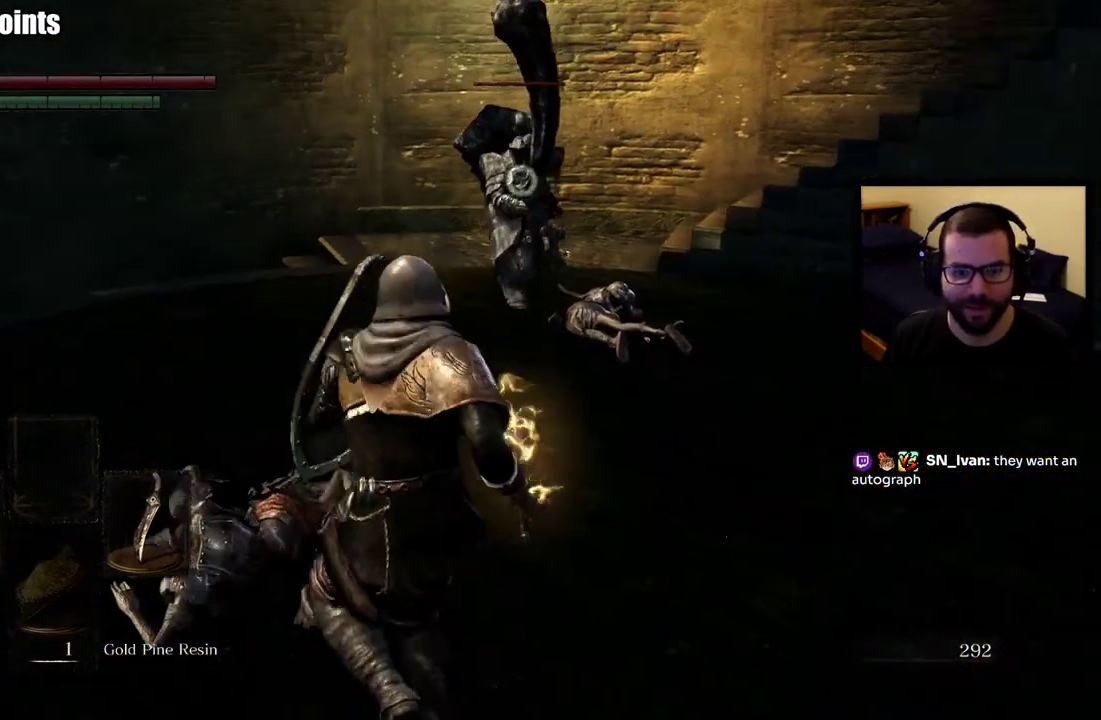
{"buttons": ["L1"], "left_stick": "down-right", "right_stick": "center", "events": [[350, "left_stick", "up-right"], [433, "left_stick", "down-right"]]}
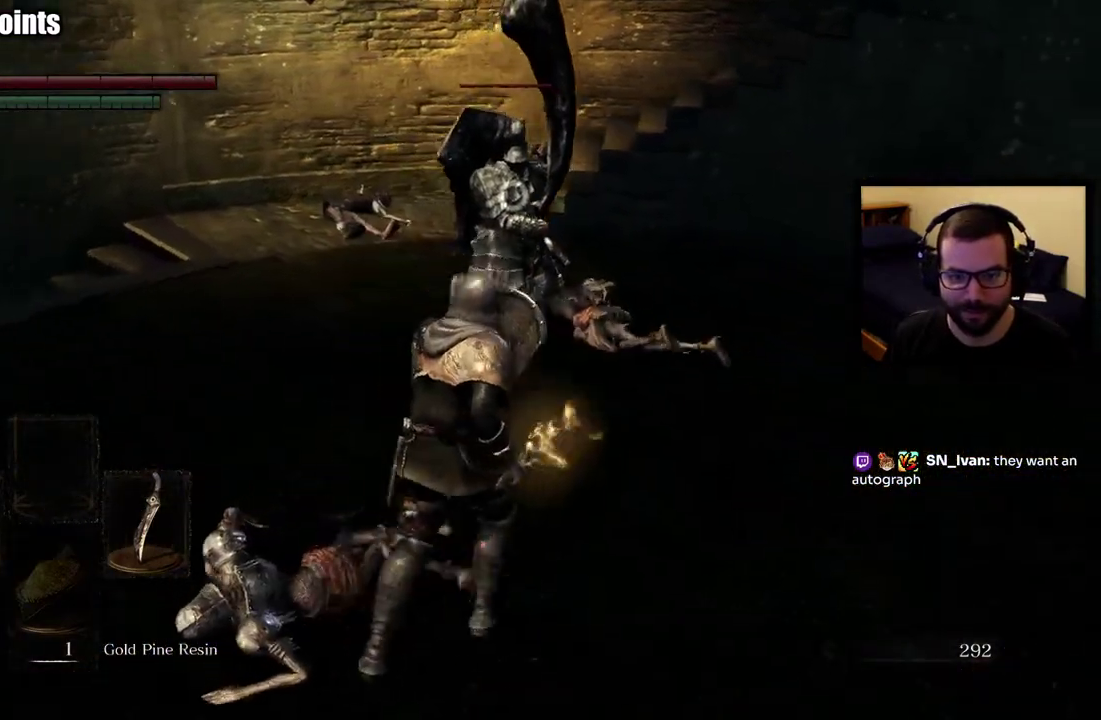
{"buttons": ["L1"], "left_stick": "up-left", "right_stick": "center", "events": [[133, "left_stick", "right"], [300, "left_stick", "center"], [350, "left_stick", "up-left"]]}
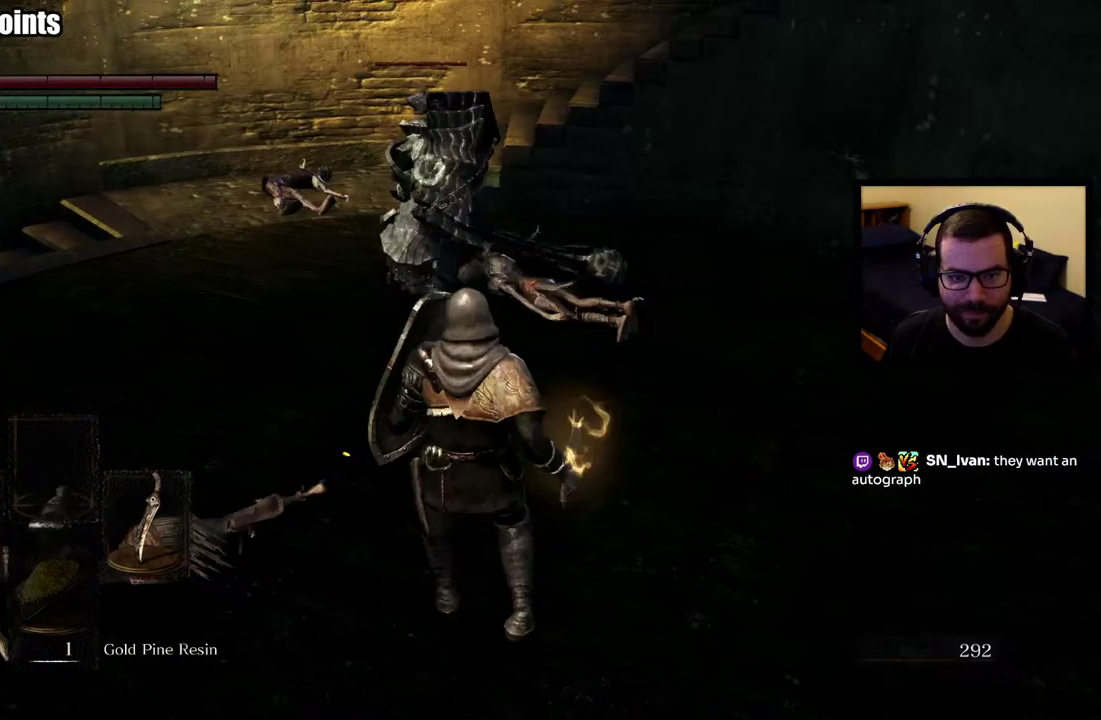
{"buttons": ["L1"], "left_stick": "up-right", "right_stick": "center", "events": [[200, "left_stick", "right"], [417, "left_stick", "up-right"]]}
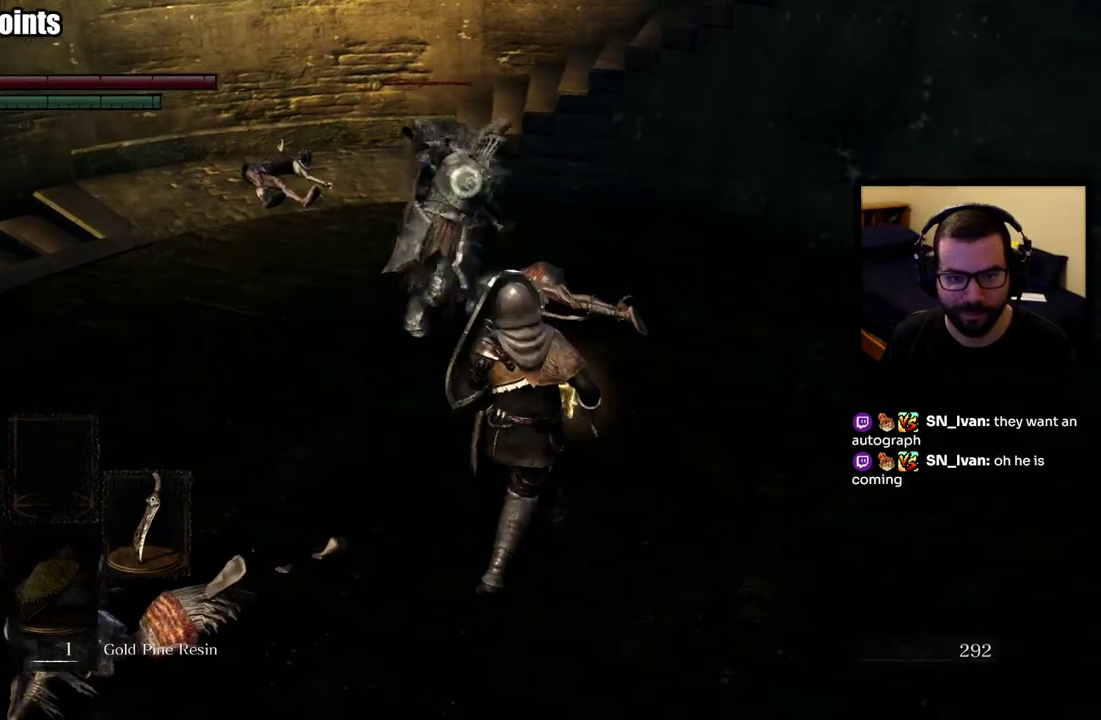
{"buttons": ["L1"], "left_stick": "up-right", "right_stick": "center", "events": [[67, "CIRCLE", "down"], [150, "CIRCLE", "up"]]}
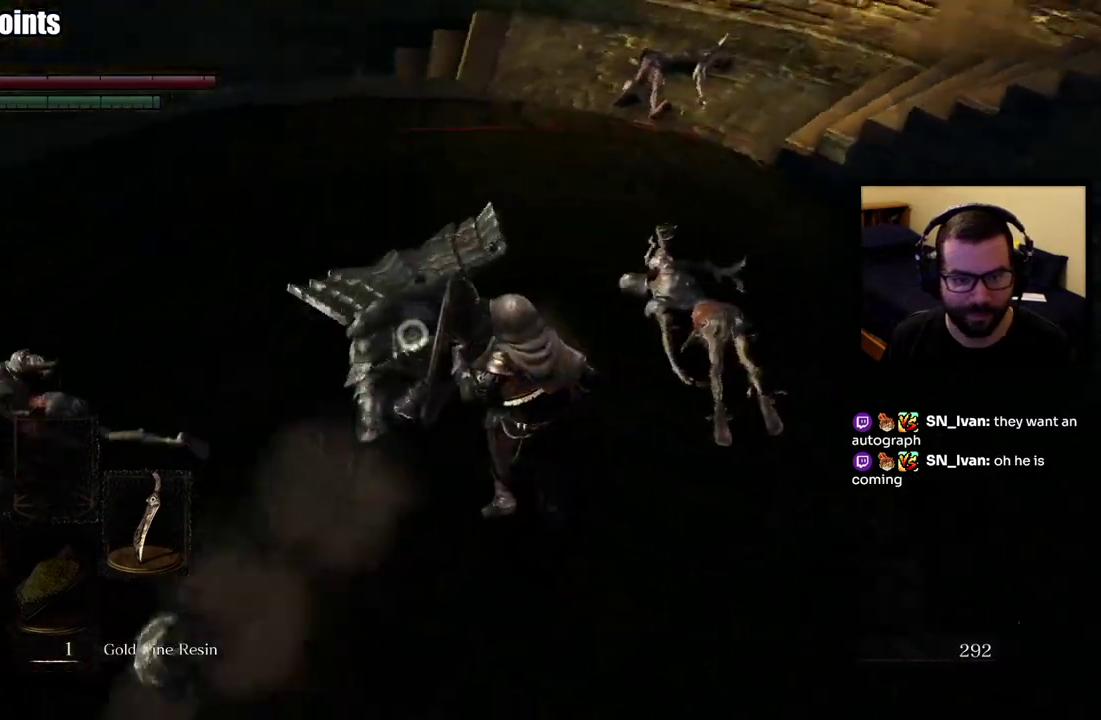
{"buttons": ["R1"], "left_stick": "up", "right_stick": "center", "events": [[100, "L1", "up"], [283, "R1", "down"], [383, "R1", "up"], [433, "R1", "down"], [433, "left_stick", "up"]]}
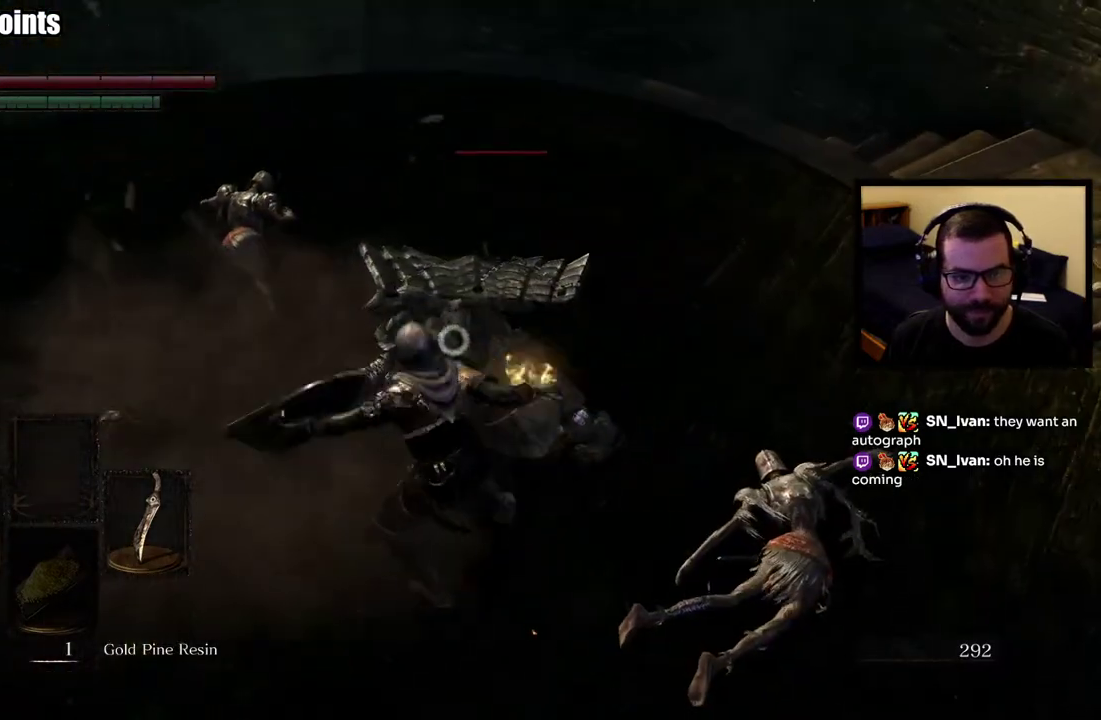
{"buttons": ["R1"], "left_stick": "up-right", "right_stick": "center", "events": [[33, "R1", "up"], [83, "R1", "down"], [133, "left_stick", "up-right"], [200, "R1", "up"], [250, "R1", "down"], [367, "R1", "up"], [417, "R1", "down"]]}
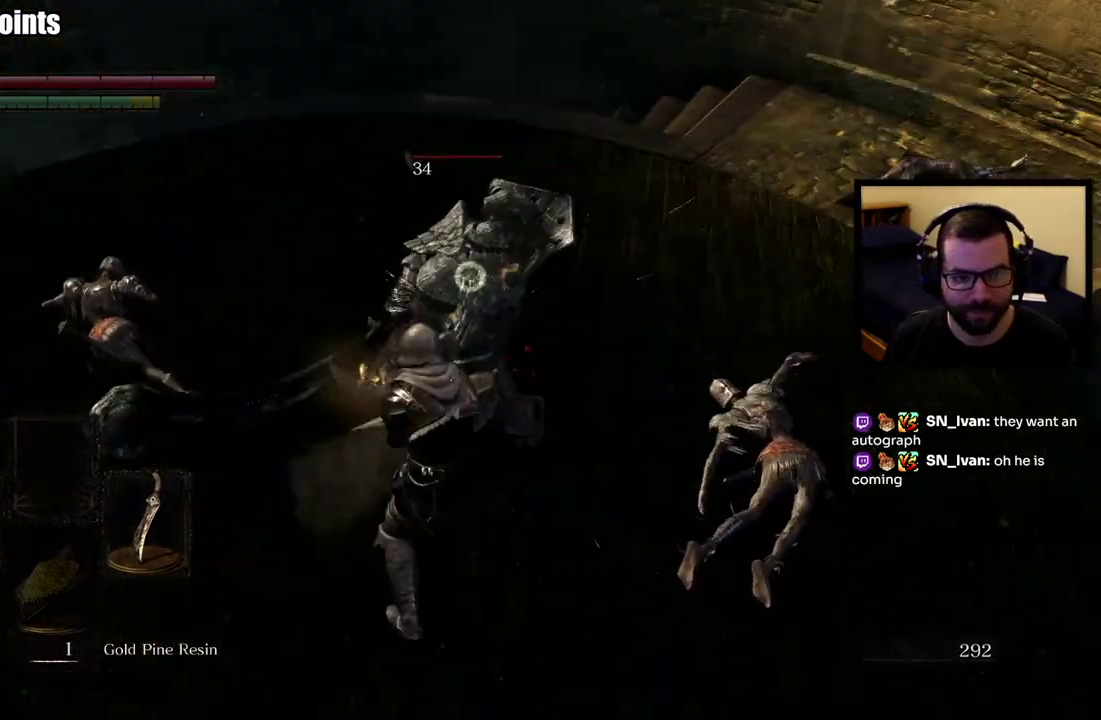
{"buttons": ["R1"], "left_stick": "up", "right_stick": "center", "events": [[33, "R1", "up"], [83, "R1", "down"], [100, "left_stick", "down-left"], [167, "left_stick", "up"], [200, "R1", "up"], [250, "R1", "down"], [350, "R1", "up"], [450, "R1", "down"]]}
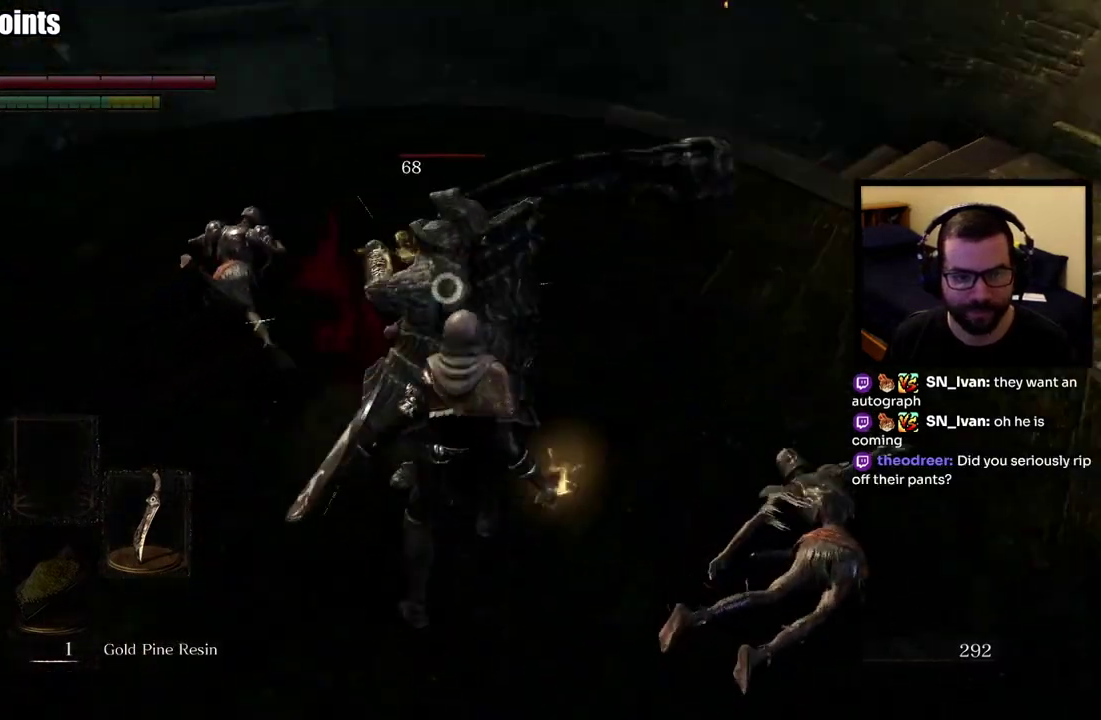
{"buttons": [], "left_stick": "down-right", "right_stick": "center", "events": [[50, "R1", "up"], [100, "R1", "down"], [250, "R1", "up"], [383, "left_stick", "up-right"], [483, "left_stick", "down-right"]]}
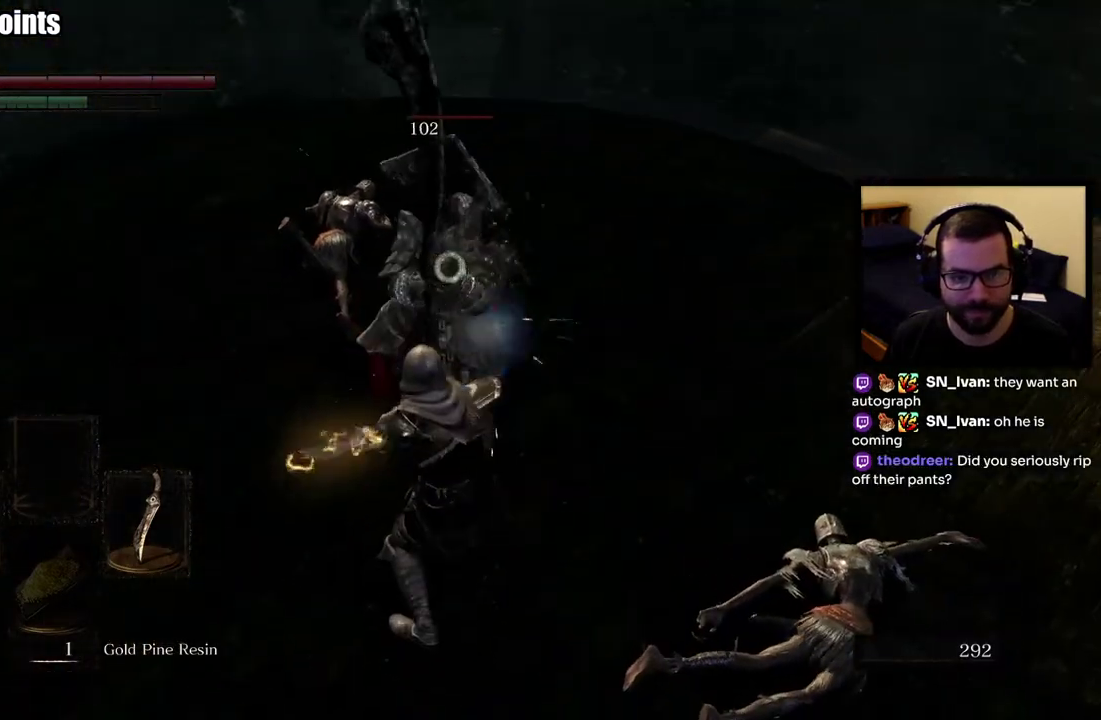
{"buttons": ["L1"], "left_stick": "down-right", "right_stick": "center"}
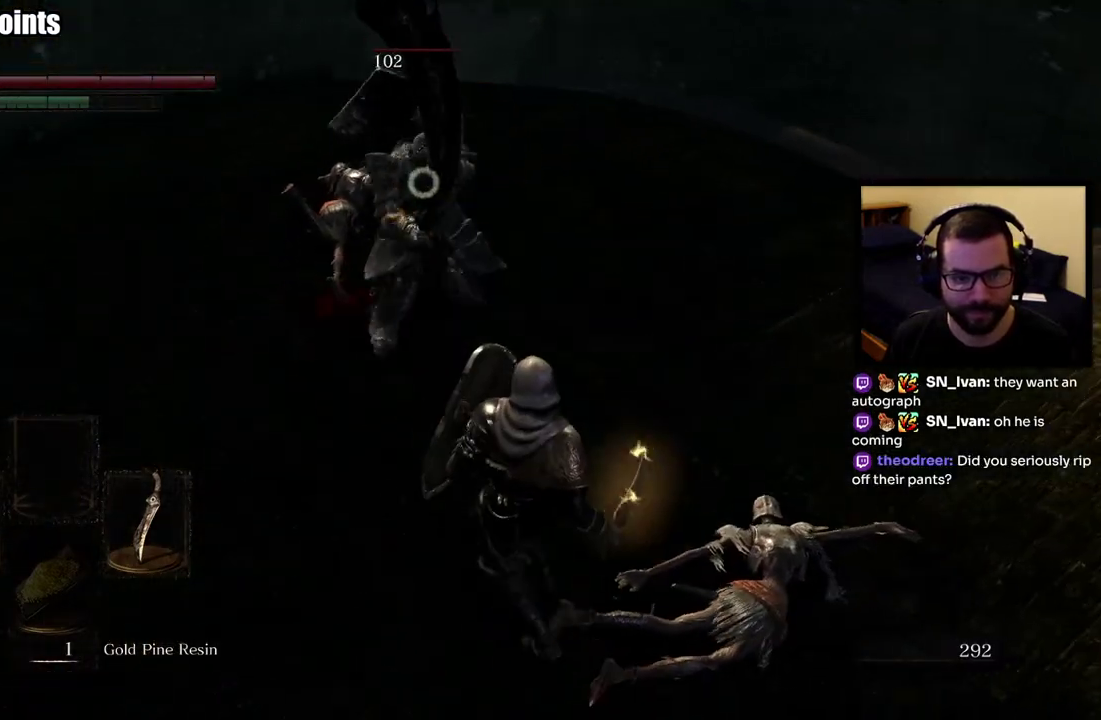
{"buttons": ["L1"], "left_stick": "up-right", "right_stick": "center", "events": [[117, "left_stick", "right"], [233, "left_stick", "up-right"]]}
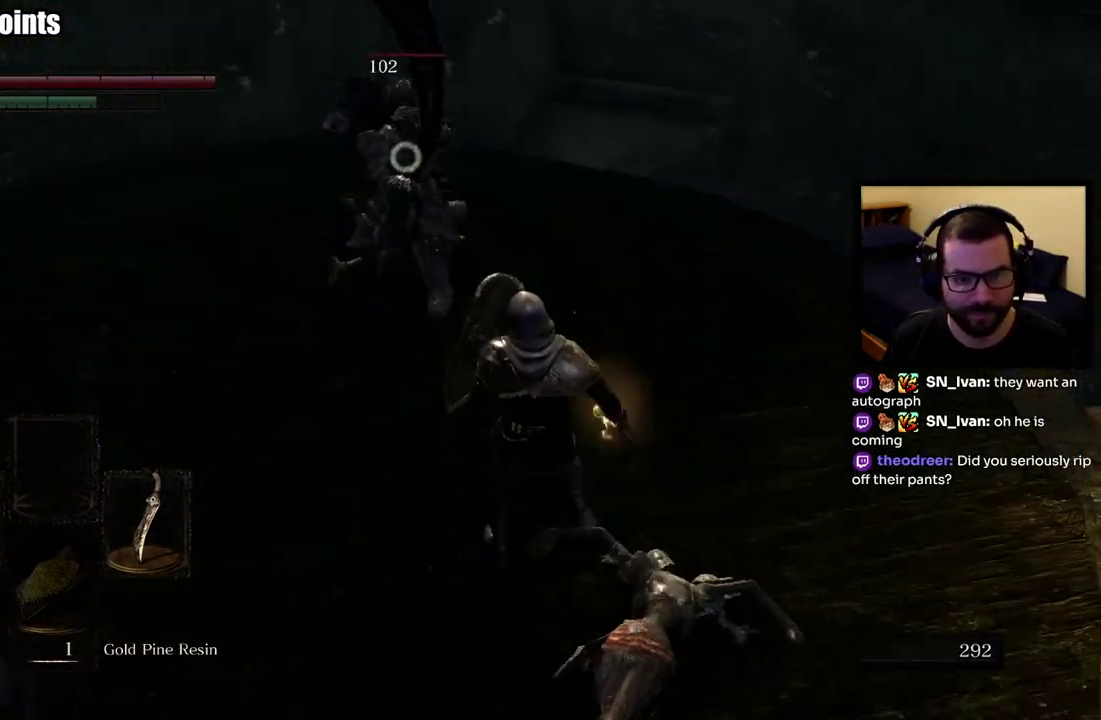
{"buttons": [], "left_stick": "up-right", "right_stick": "center", "events": [[267, "L1", "up"]]}
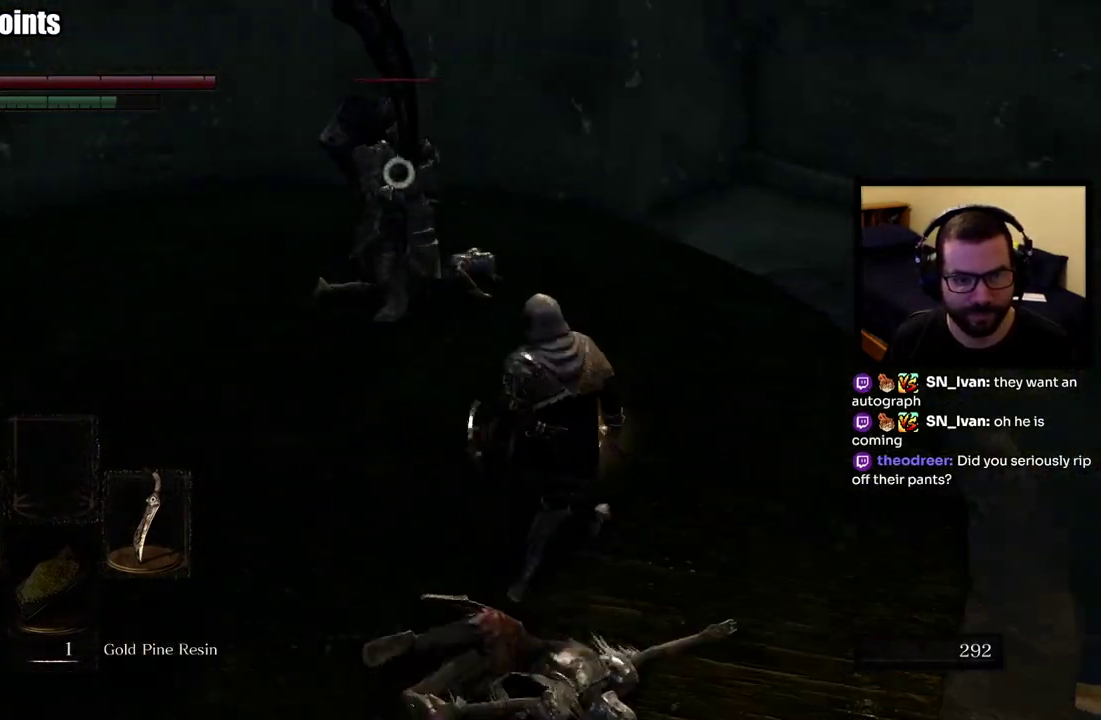
{"buttons": [], "left_stick": "left", "right_stick": "center", "events": [[117, "left_stick", "up-left"], [217, "left_stick", "left"]]}
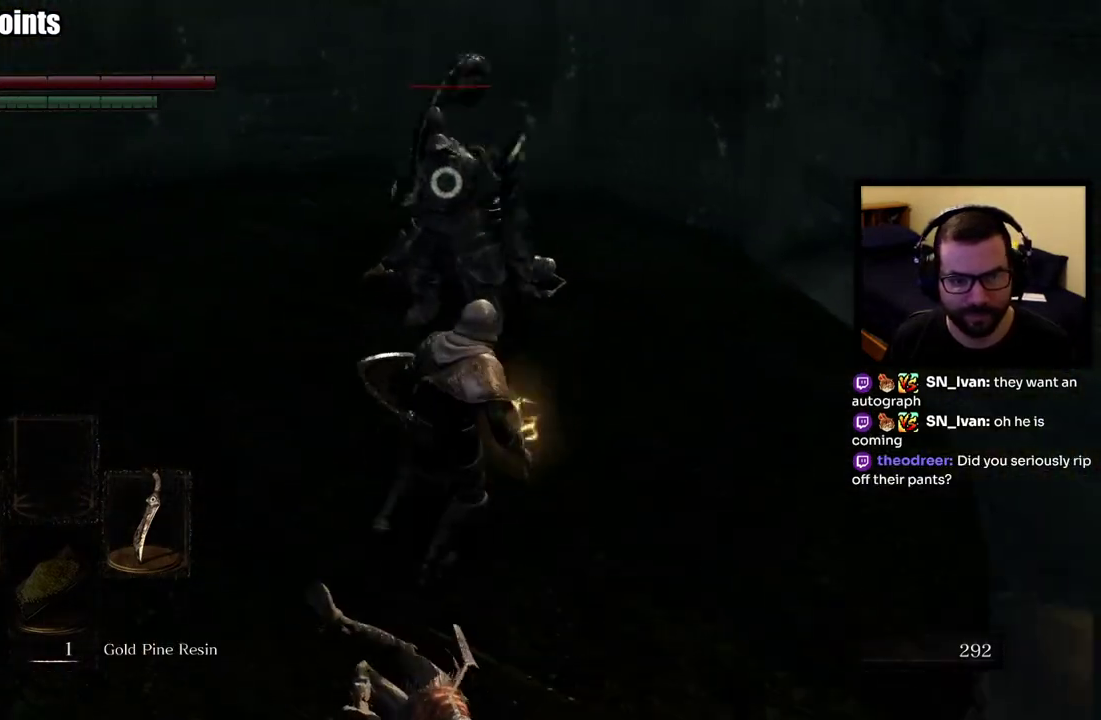
{"buttons": ["L1"], "left_stick": "right", "right_stick": "center", "events": [[17, "L1", "down"], [267, "left_stick", "down"], [350, "left_stick", "up-left"], [417, "left_stick", "down-right"], [483, "left_stick", "right"]]}
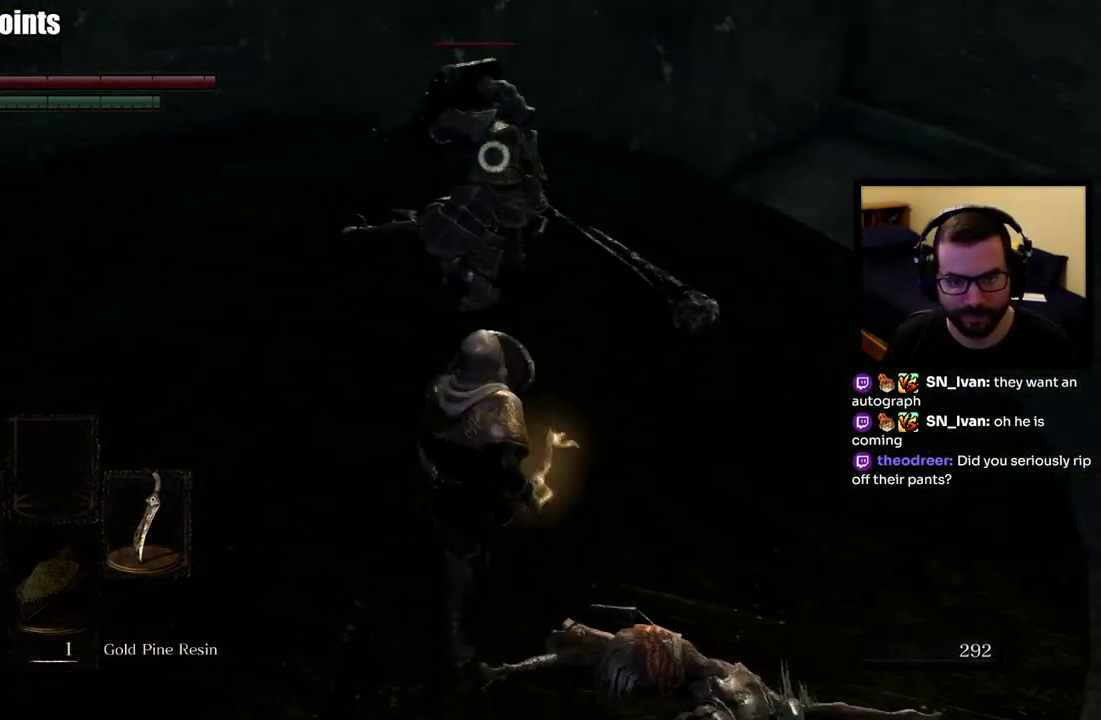
{"buttons": ["L1"], "left_stick": "up-right", "right_stick": "center", "events": [[83, "left_stick", "up-right"], [200, "left_stick", "down-left"], [233, "CIRCLE", "down"], [467, "CIRCLE", "up"], [500, "left_stick", "up-right"]]}
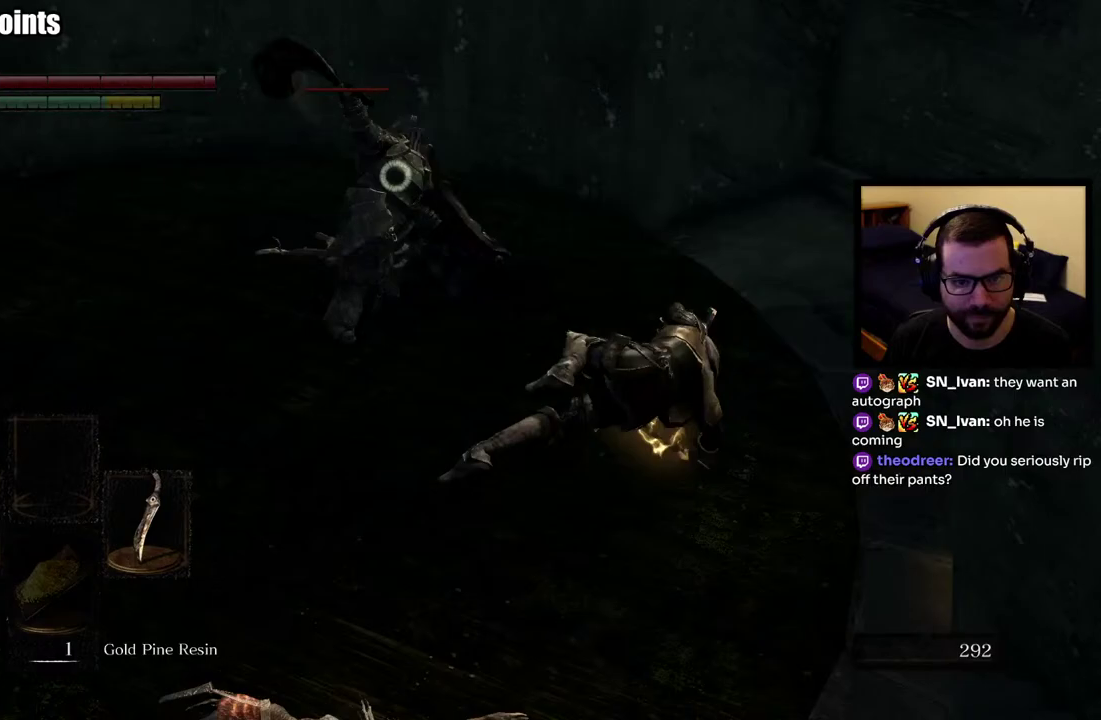
{"buttons": ["L1"], "left_stick": "up-right", "right_stick": "center"}
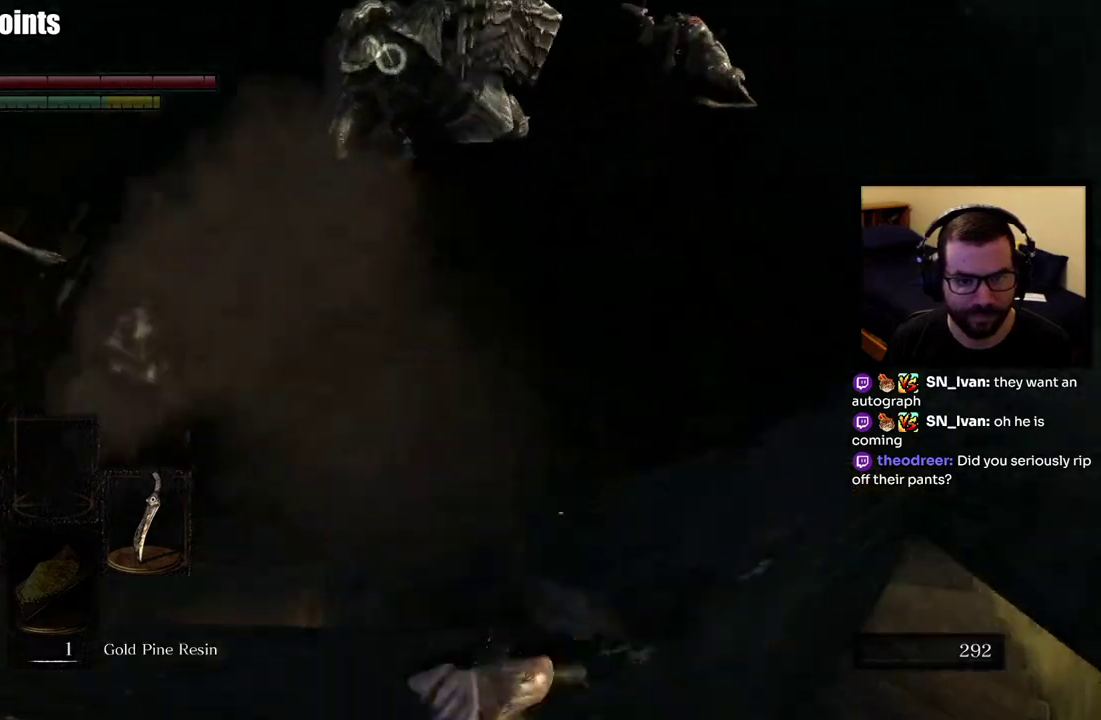
{"buttons": [], "left_stick": "right", "right_stick": "right", "events": [[183, "L1", "up"], [267, "left_stick", "right"], [483, "right_stick", "right"]]}
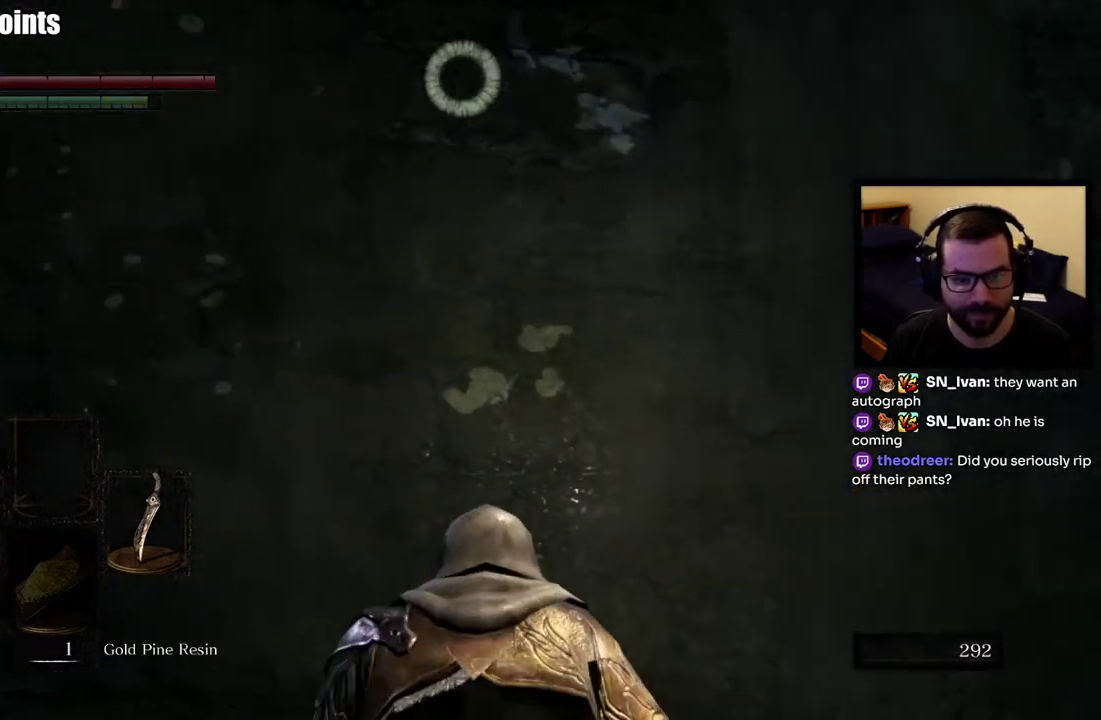
{"buttons": ["R1"], "left_stick": "right", "right_stick": "center", "events": [[67, "right_stick", "down-right"], [150, "right_stick", "center"], [500, "R1", "down"]]}
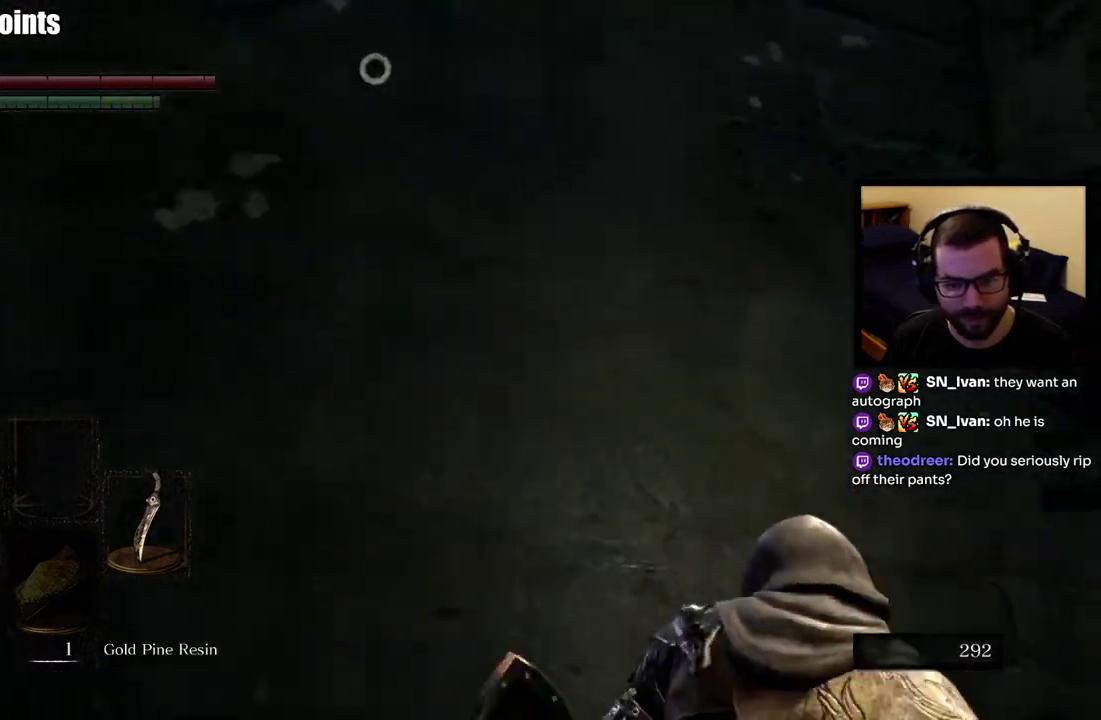
{"buttons": [], "left_stick": "right", "right_stick": "down-right", "events": [[100, "R1", "up"], [233, "left_stick", "up-right"], [333, "right_stick", "down-right"], [483, "left_stick", "right"]]}
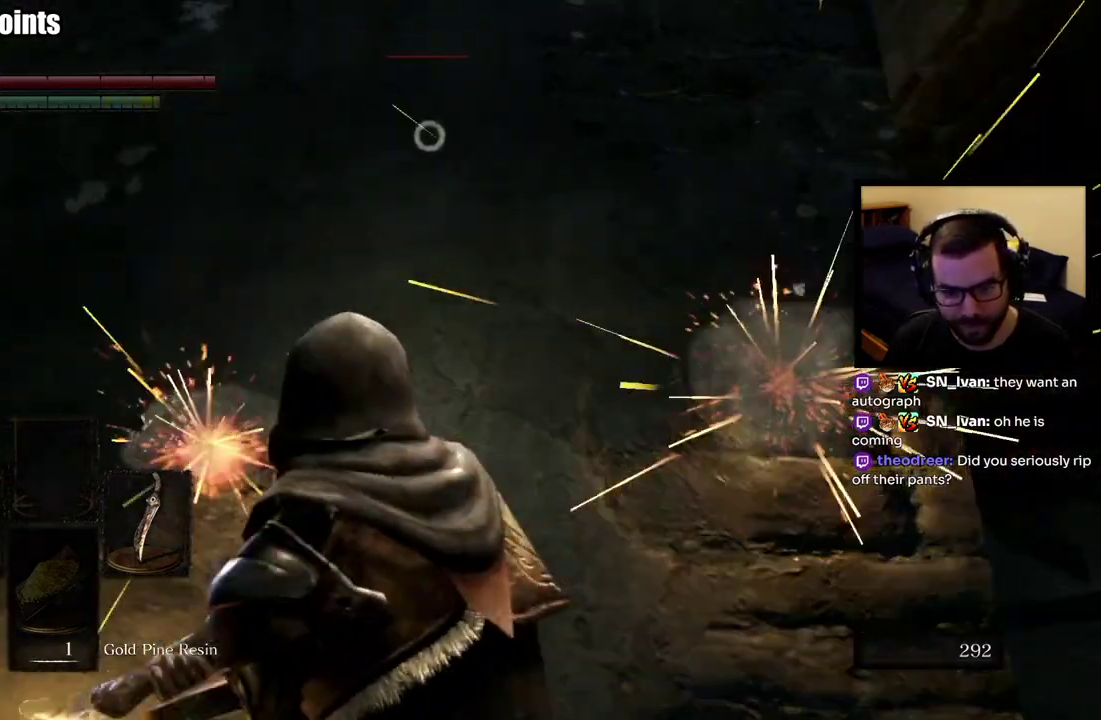
{"buttons": [], "left_stick": "right", "right_stick": "center", "events": [[17, "right_stick", "center"], [83, "R3", "down"], [217, "R3", "up"], [217, "left_stick", "down-right"], [250, "right_stick", "down-right"], [433, "left_stick", "right"], [483, "right_stick", "center"]]}
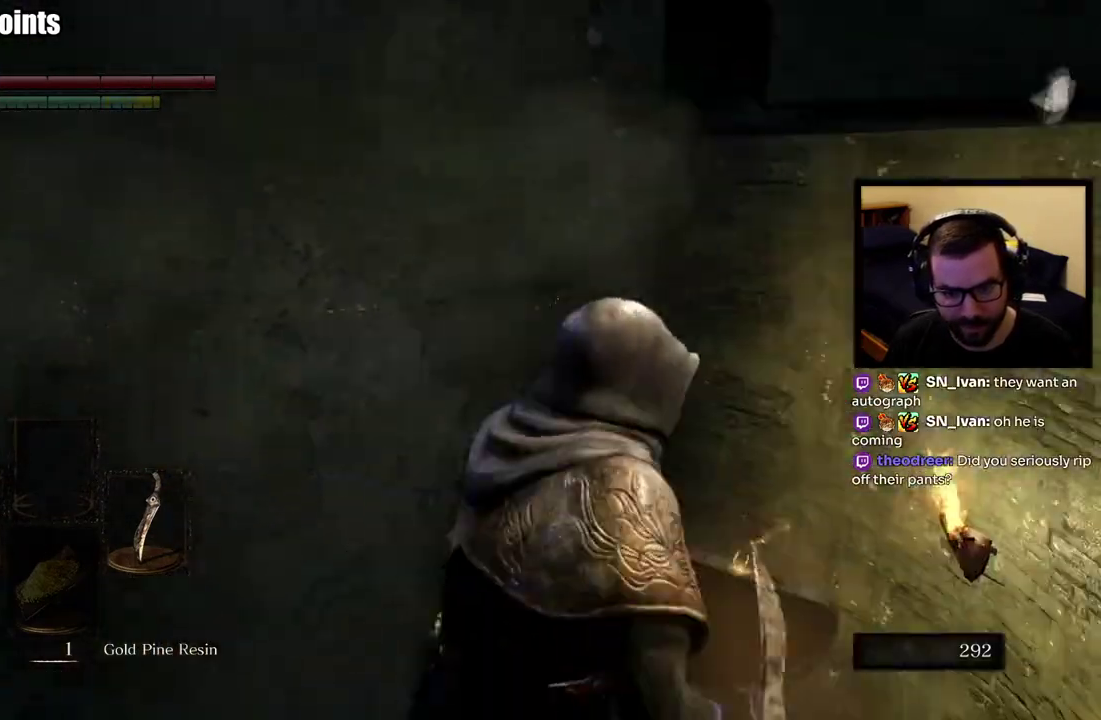
{"buttons": ["CIRCLE"], "left_stick": "up-right", "right_stick": "down-left", "events": [[133, "left_stick", "up-right"], [200, "CIRCLE", "down"], [450, "right_stick", "down-left"]]}